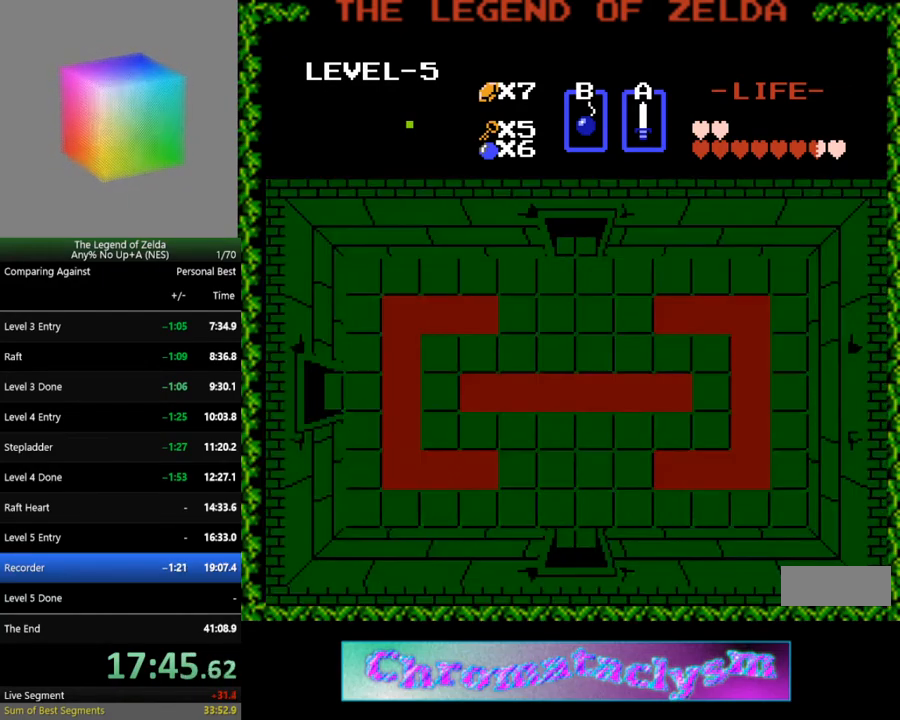
Gameplay with a controller (Nintendo layout); each line is a JSON object with the inputs held at the frame after it. "events" lists button and stick changes between this image and that frame as [ms after this image, input, new state], when the widget could be followed in between. Not read: L3 R3.
{"buttons": ["DPAD_UP"], "events": []}
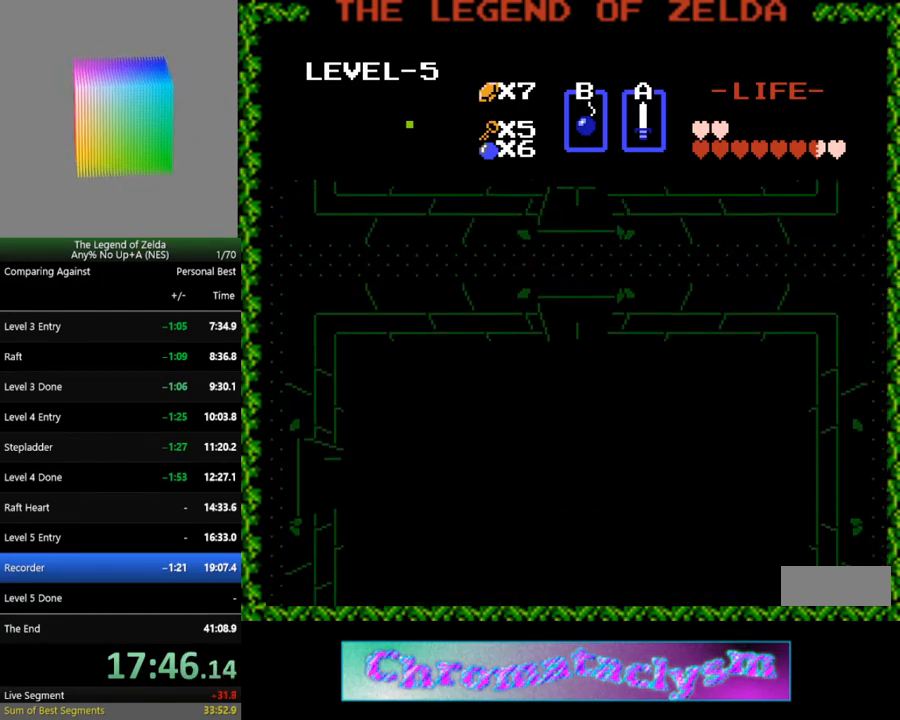
{"buttons": ["DPAD_UP"], "events": []}
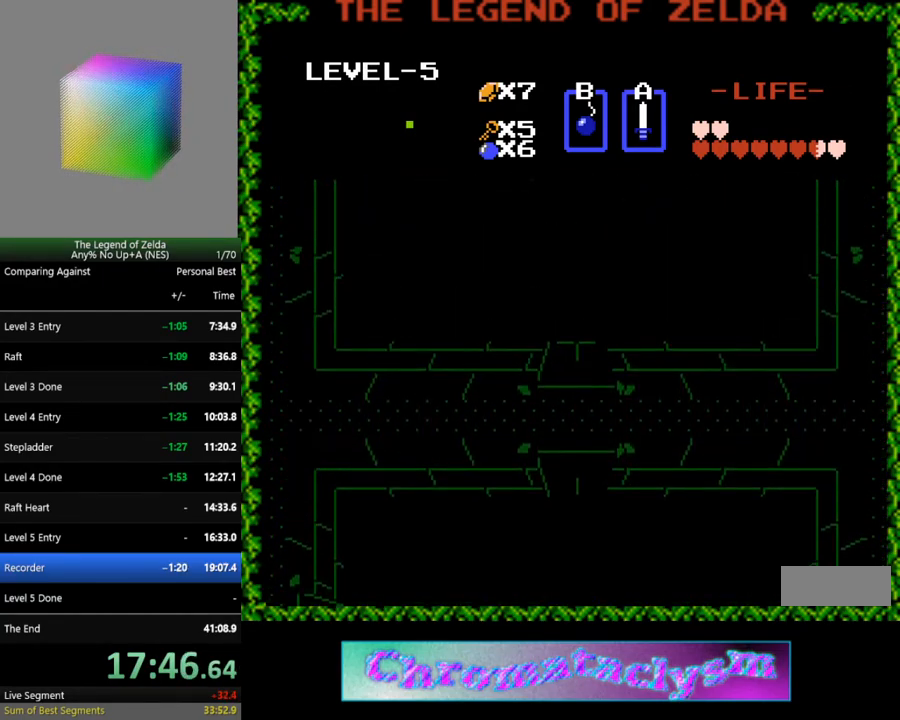
{"buttons": ["DPAD_UP"], "events": []}
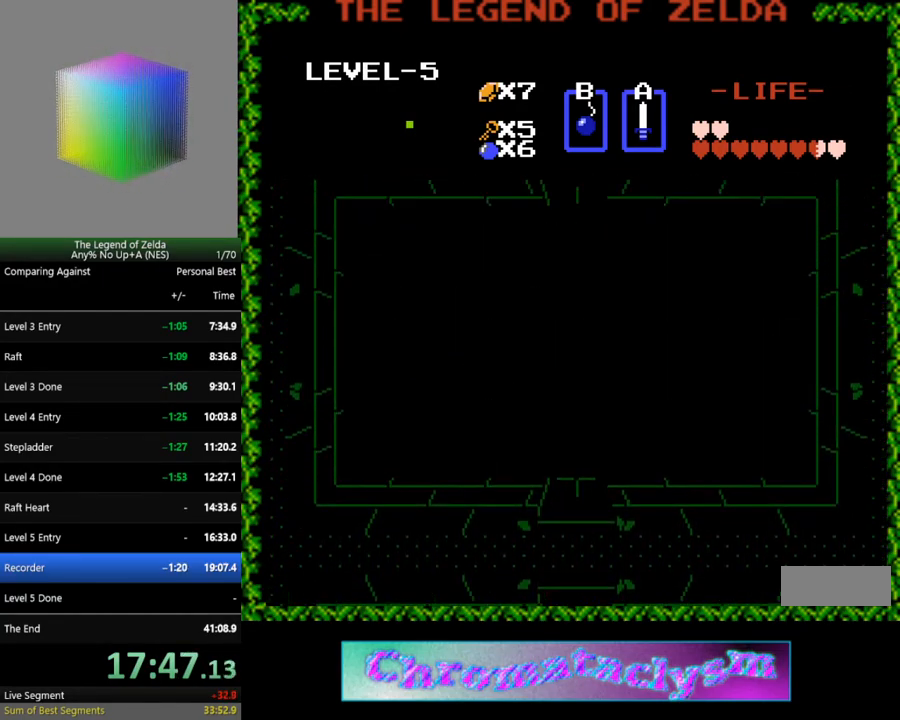
{"buttons": ["DPAD_UP"], "events": []}
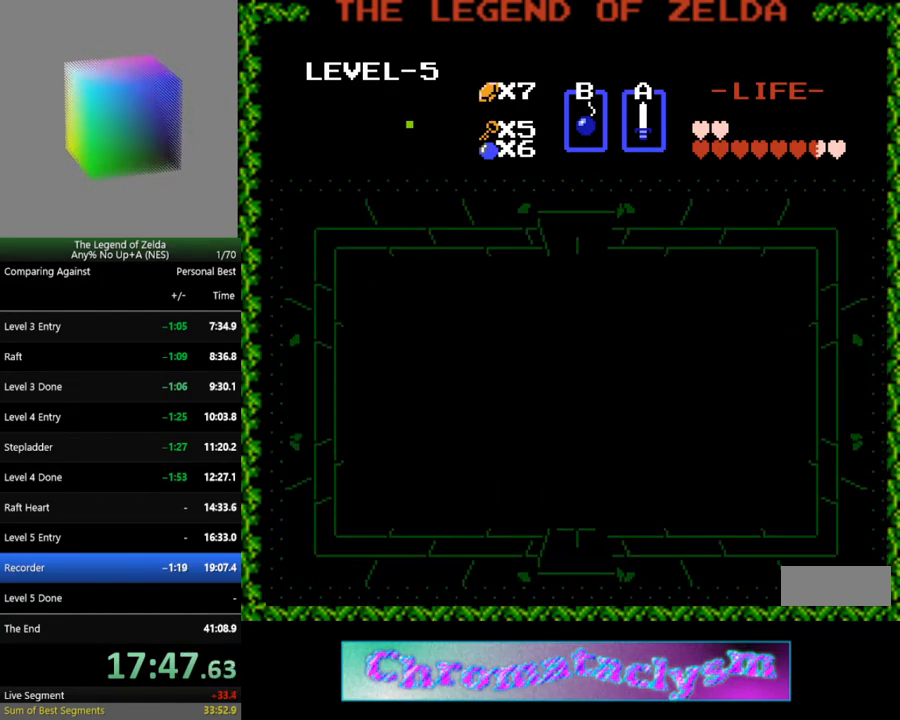
{"buttons": ["DPAD_LEFT"], "events": [[417, "DPAD_LEFT", "down"], [433, "DPAD_UP", "up"]]}
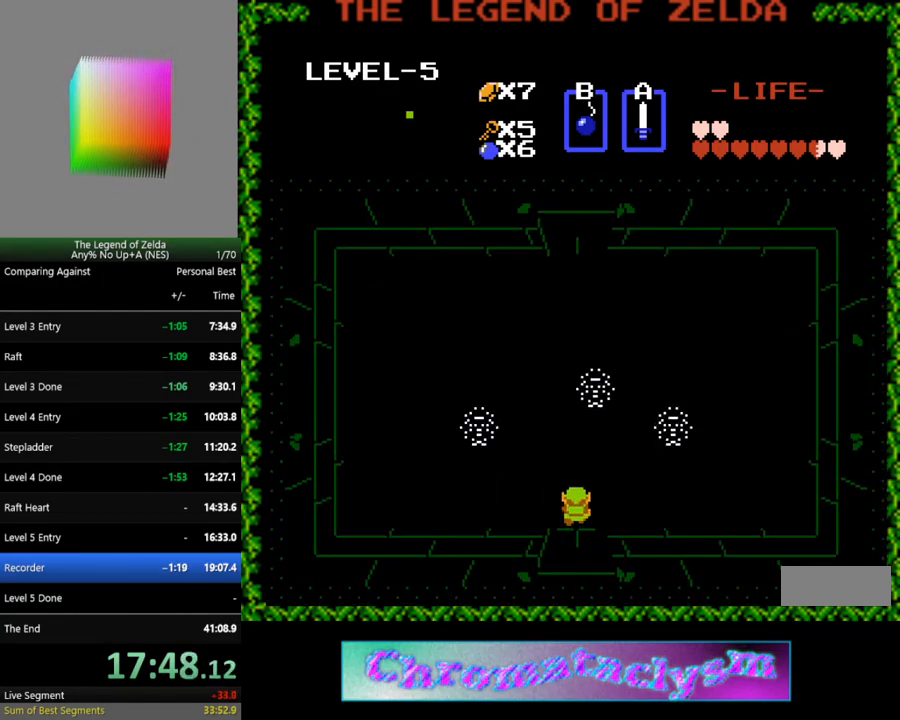
{"buttons": ["A", "DPAD_UP"], "events": [[33, "DPAD_UP", "down"], [50, "DPAD_LEFT", "up"], [417, "A", "down"]]}
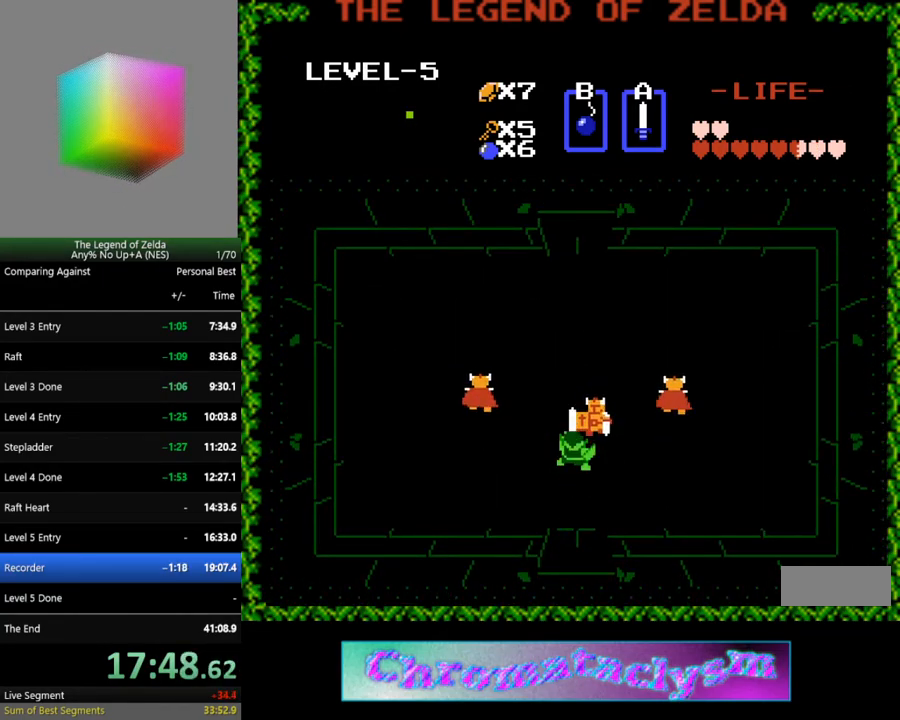
{"buttons": ["DPAD_UP"], "events": [[67, "A", "up"]]}
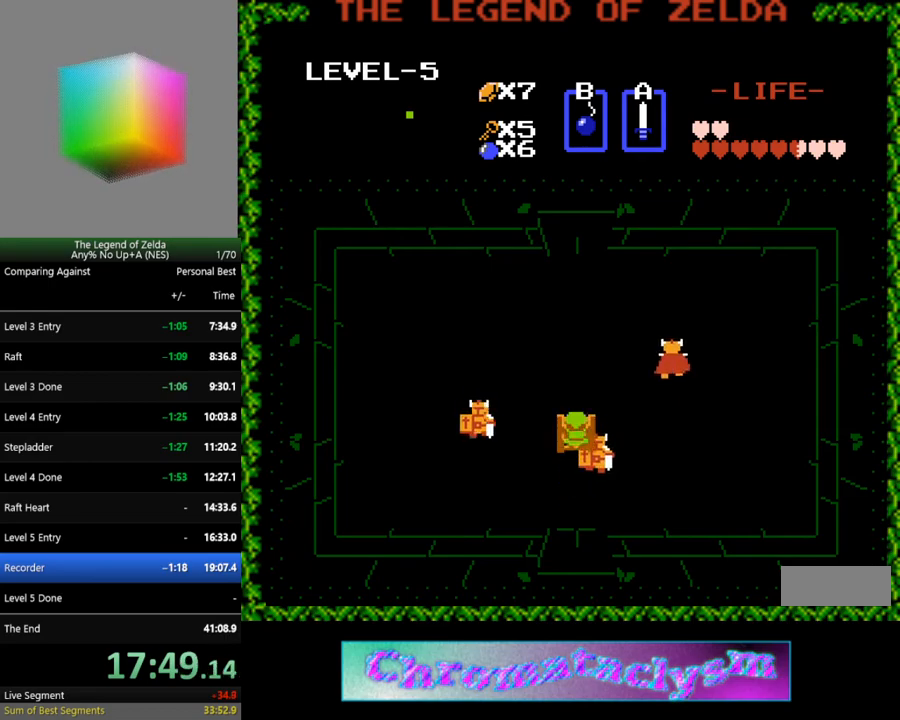
{"buttons": ["DPAD_UP"], "events": []}
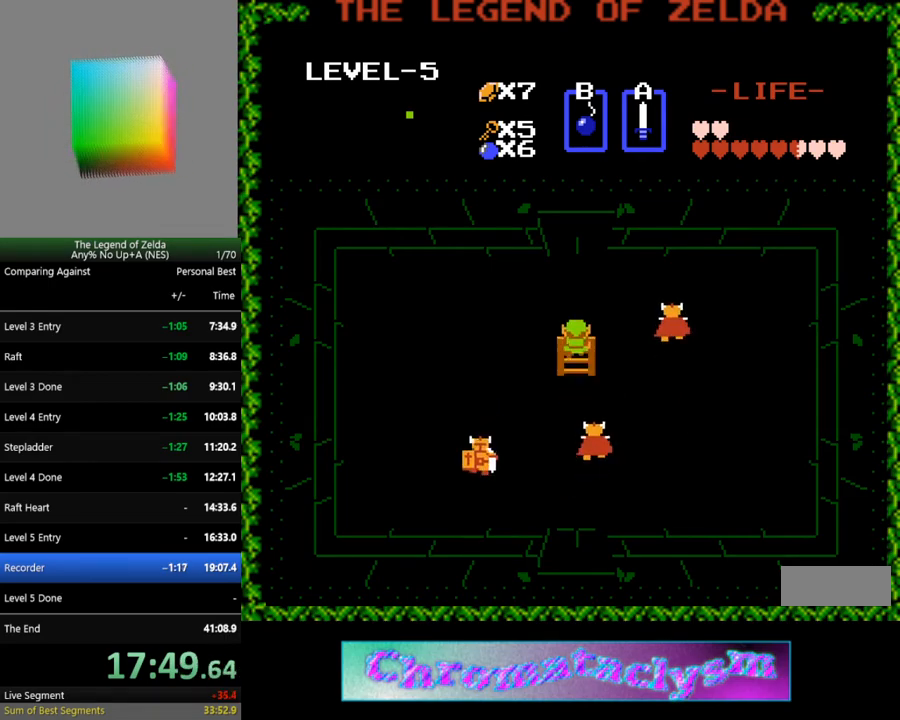
{"buttons": ["DPAD_UP"], "events": []}
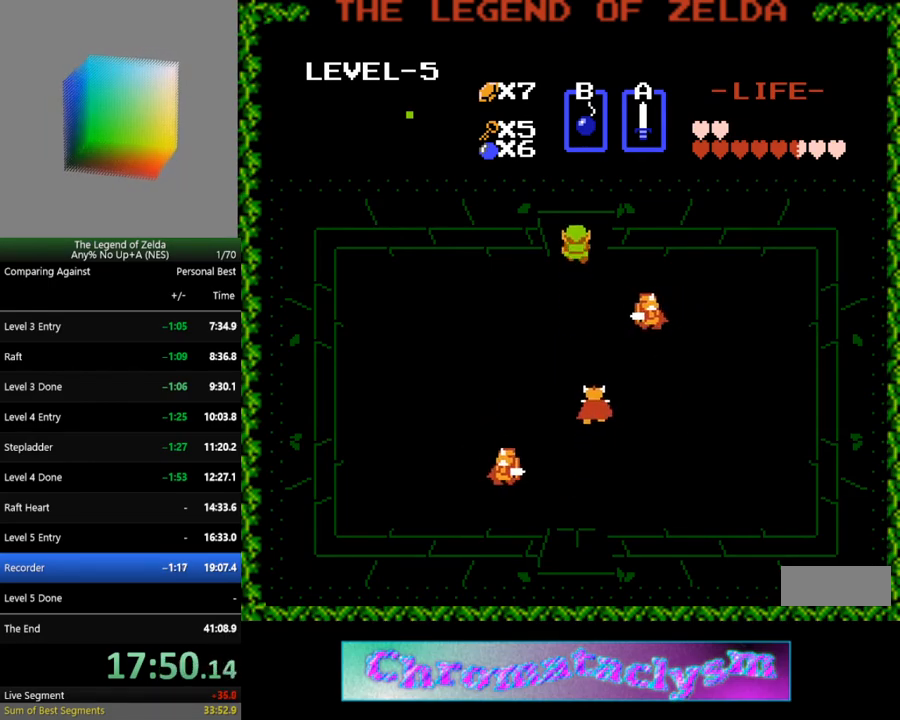
{"buttons": ["DPAD_UP"], "events": []}
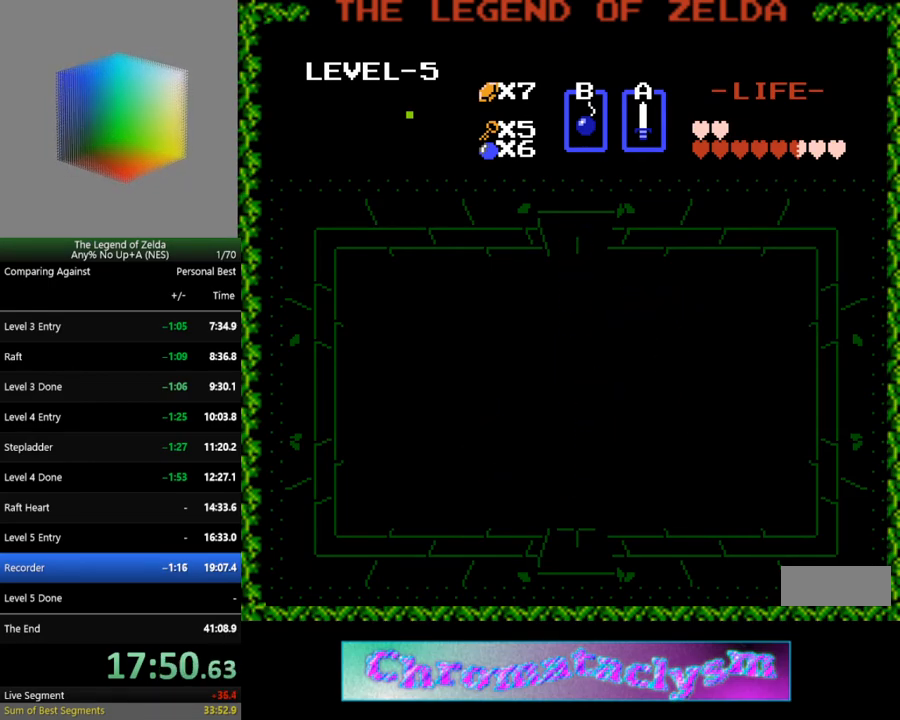
{"buttons": ["DPAD_UP"], "events": []}
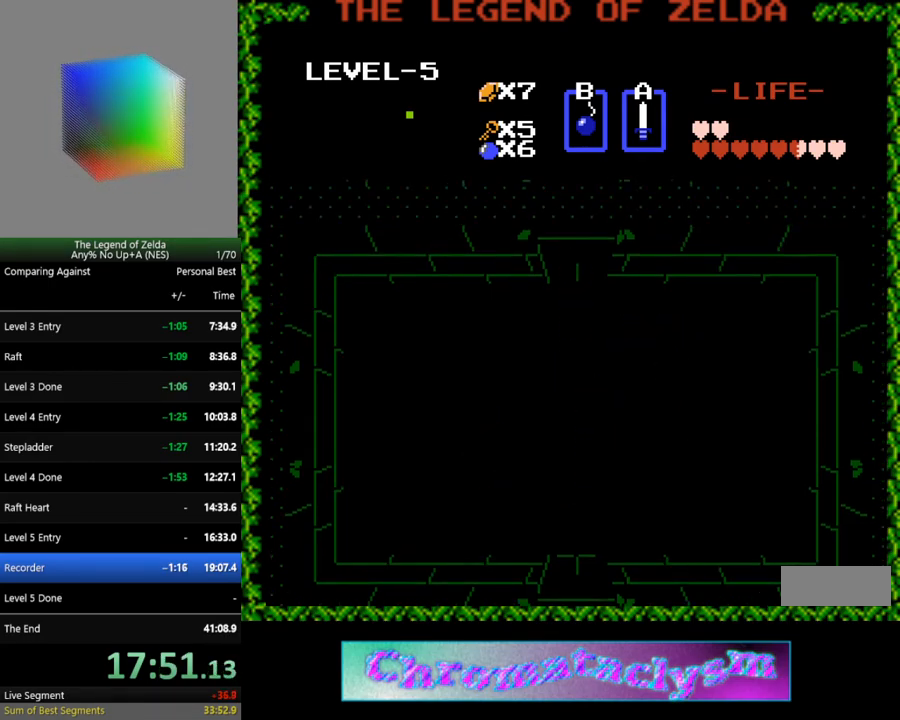
{"buttons": [], "events": [[317, "DPAD_UP", "up"]]}
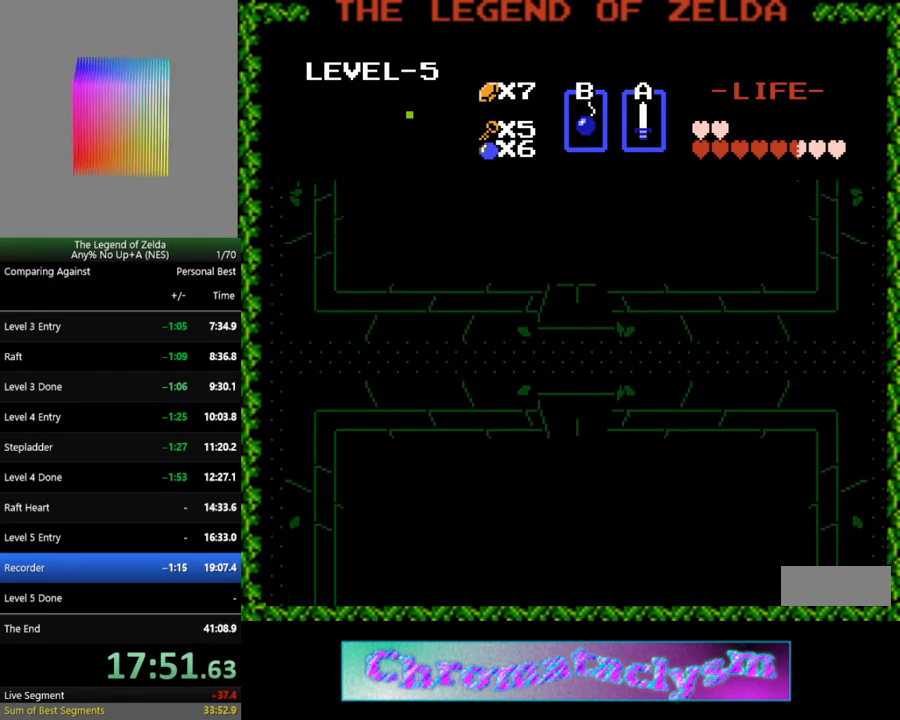
{"buttons": [], "events": []}
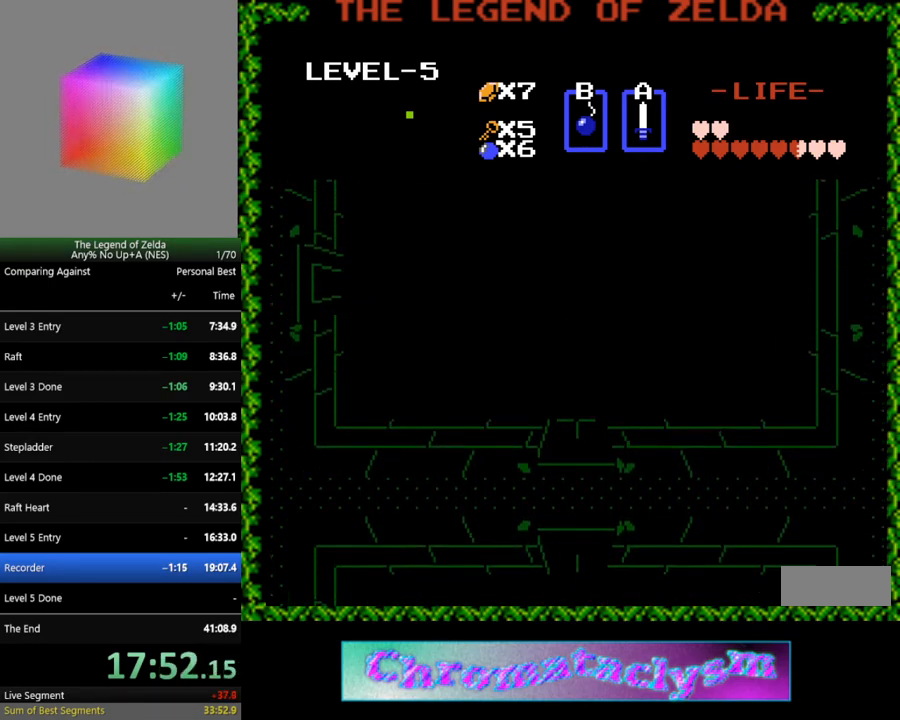
{"buttons": ["DPAD_UP"], "events": [[283, "DPAD_UP", "down"]]}
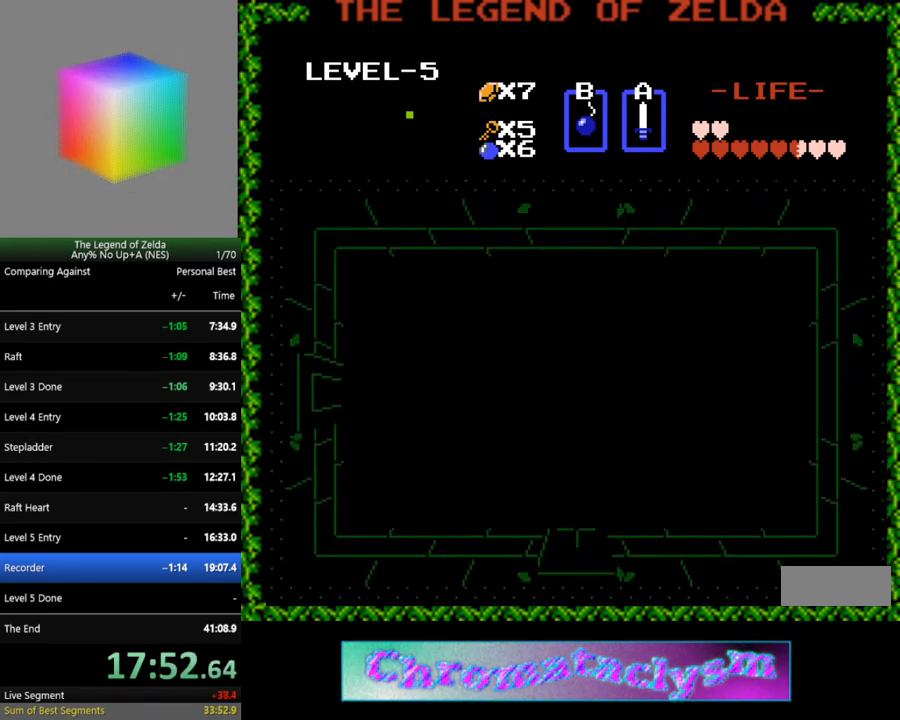
{"buttons": ["DPAD_UP"], "events": []}
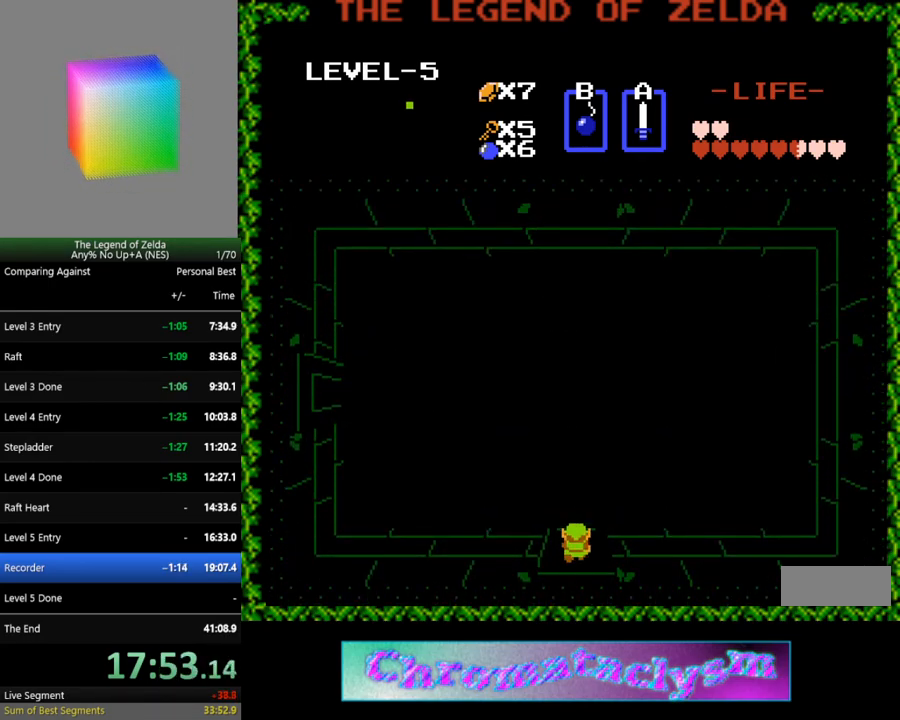
{"buttons": ["DPAD_UP"], "events": []}
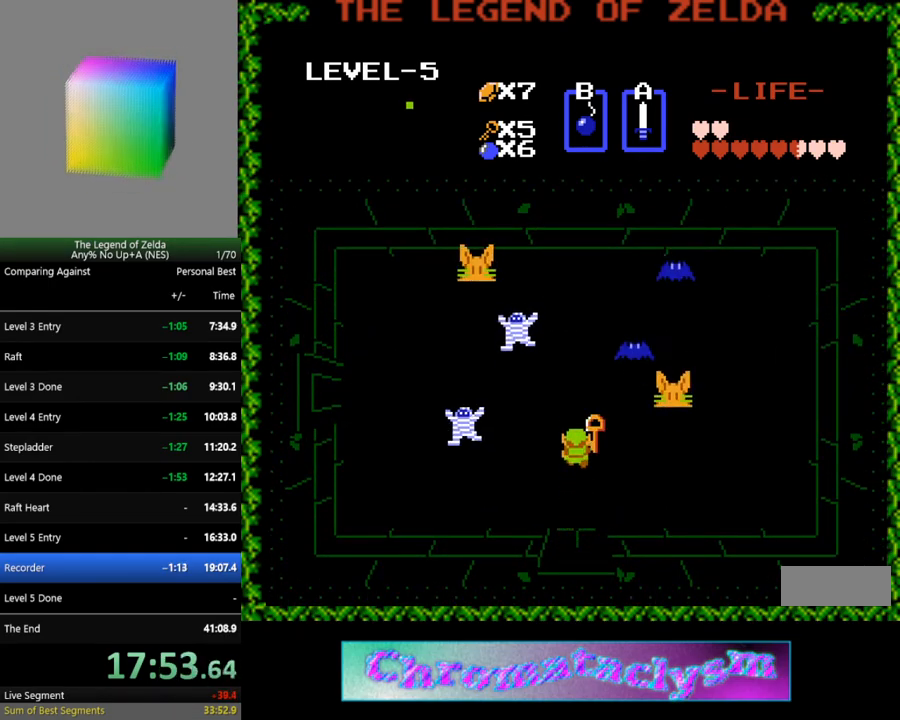
{"buttons": ["A", "DPAD_LEFT"], "events": [[100, "DPAD_LEFT", "down"], [117, "DPAD_UP", "up"], [467, "A", "down"]]}
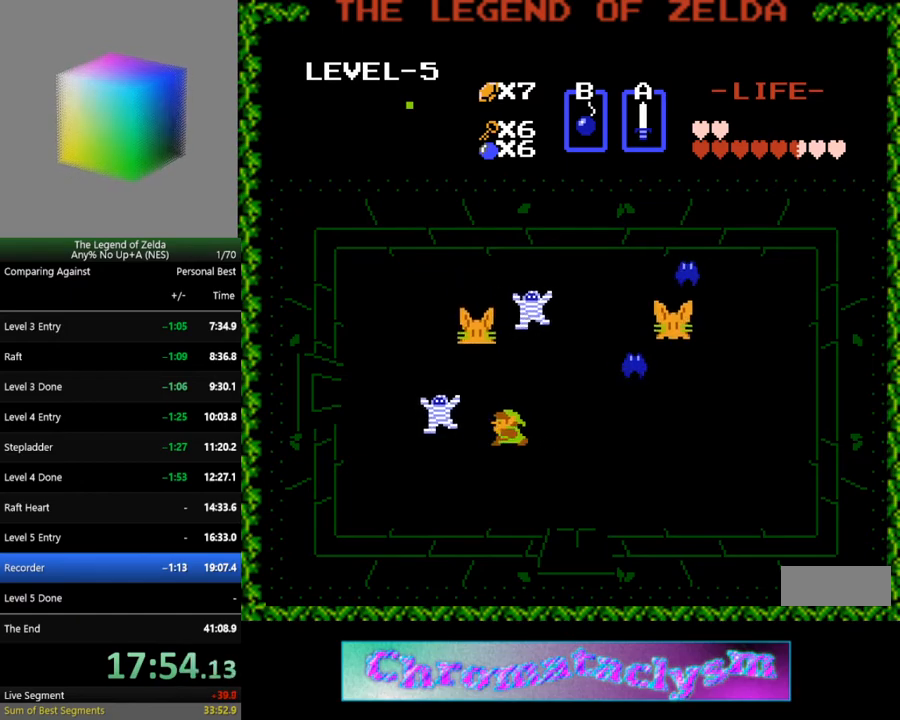
{"buttons": ["DPAD_LEFT"], "events": [[183, "A", "up"]]}
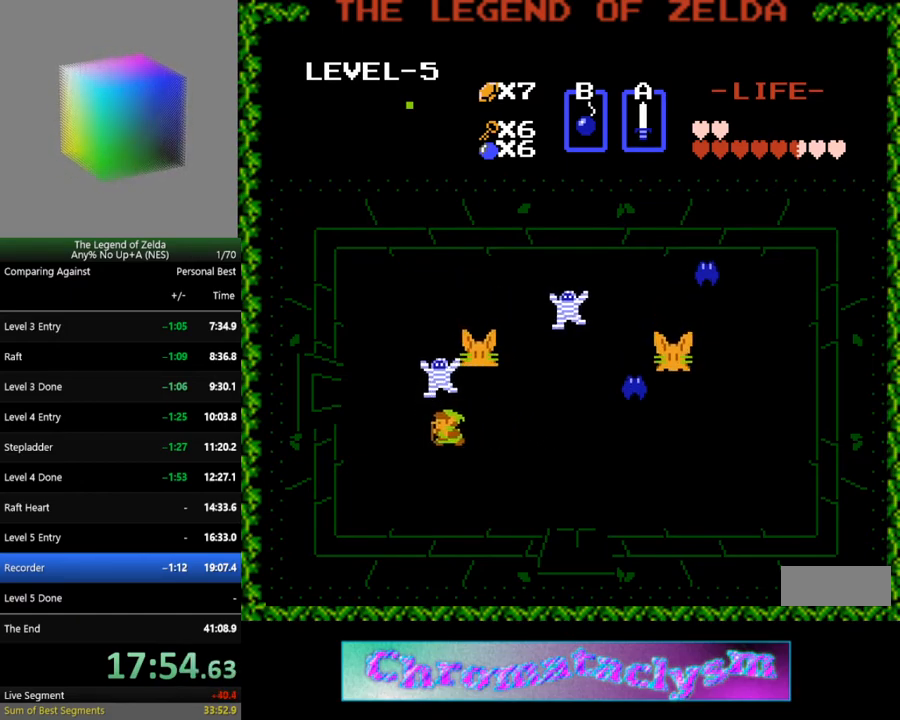
{"buttons": ["DPAD_UP"], "events": [[450, "DPAD_UP", "down"], [467, "DPAD_LEFT", "up"]]}
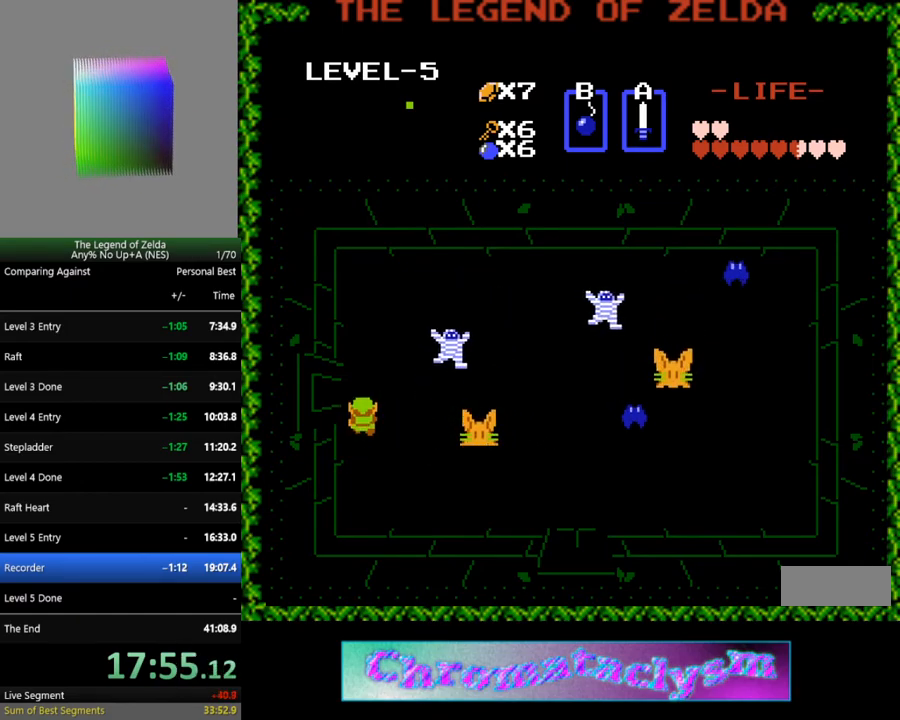
{"buttons": ["DPAD_LEFT"], "events": [[83, "DPAD_LEFT", "down"], [117, "DPAD_UP", "up"], [400, "DPAD_LEFT", "up"], [400, "DPAD_UP", "down"], [433, "DPAD_LEFT", "down"], [467, "DPAD_UP", "up"]]}
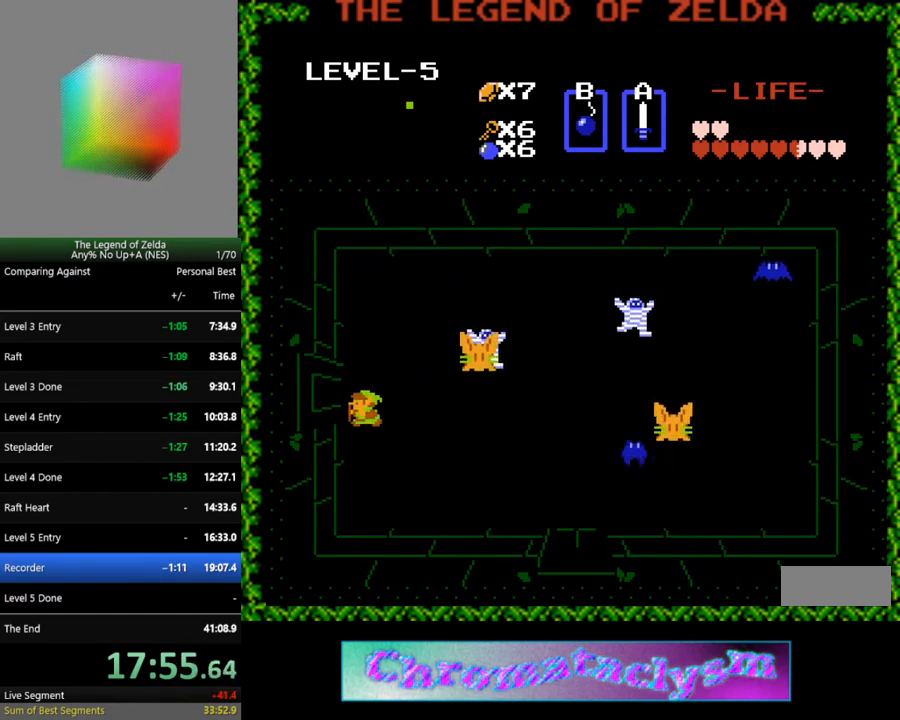
{"buttons": ["DPAD_LEFT"], "events": [[200, "DPAD_UP", "down"], [217, "DPAD_LEFT", "up"], [233, "DPAD_LEFT", "down"], [333, "DPAD_UP", "up"]]}
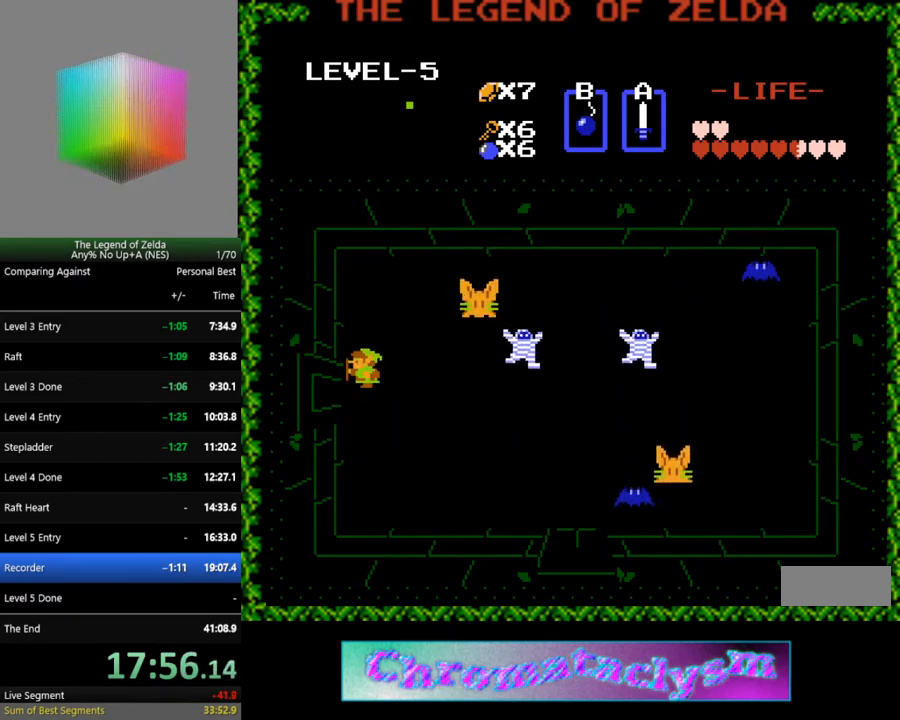
{"buttons": ["DPAD_LEFT"], "events": [[117, "DPAD_DOWN", "down"], [117, "DPAD_LEFT", "up"], [183, "DPAD_LEFT", "down"], [200, "DPAD_DOWN", "up"]]}
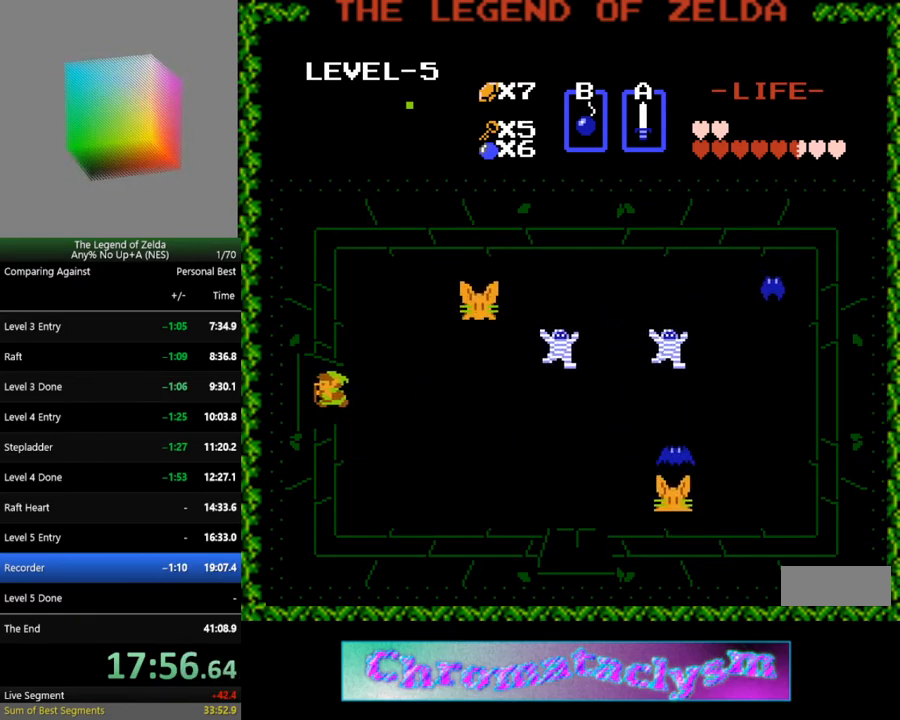
{"buttons": ["DPAD_LEFT"], "events": []}
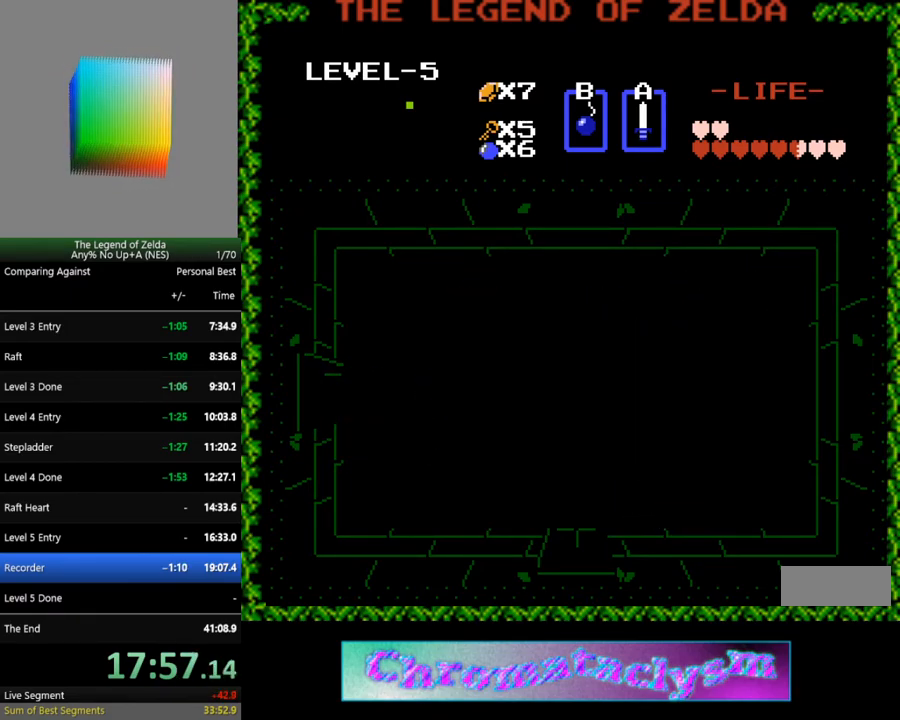
{"buttons": [], "events": [[400, "DPAD_LEFT", "up"]]}
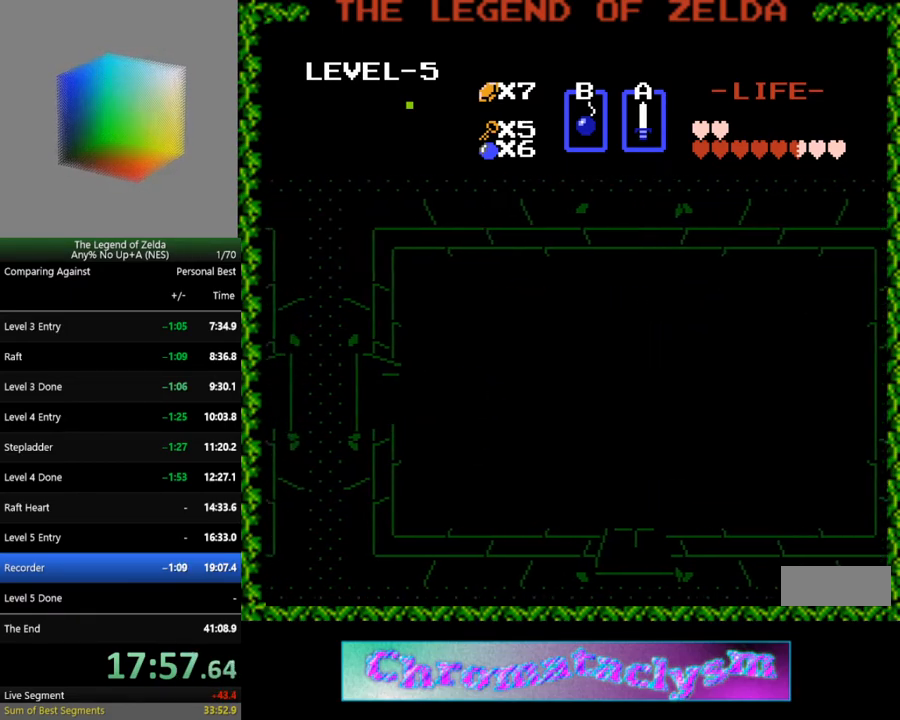
{"buttons": ["DPAD_LEFT"], "events": [[267, "DPAD_LEFT", "down"]]}
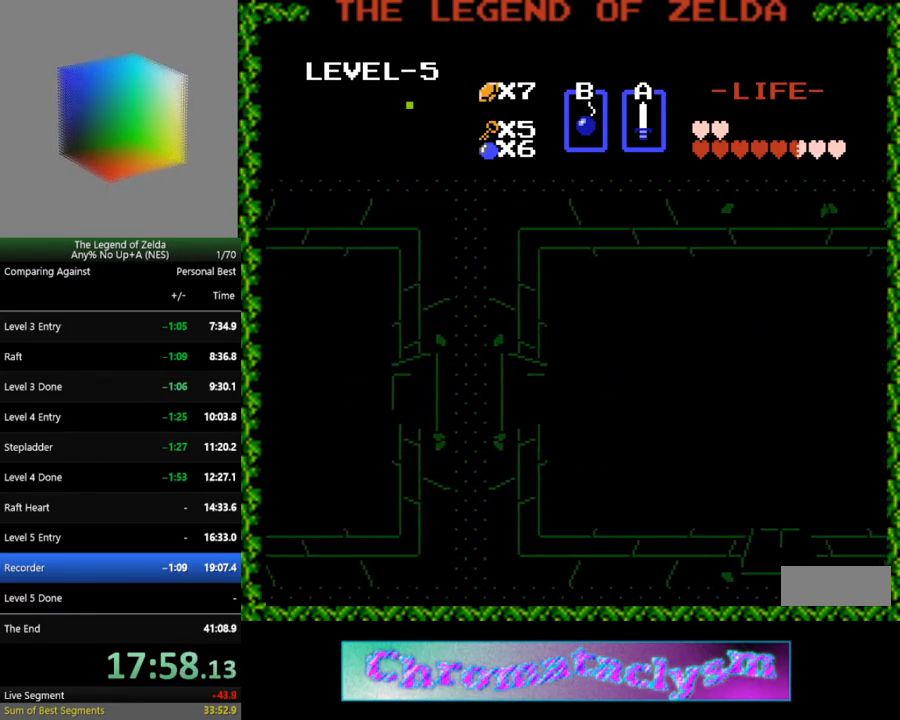
{"buttons": ["DPAD_LEFT"], "events": []}
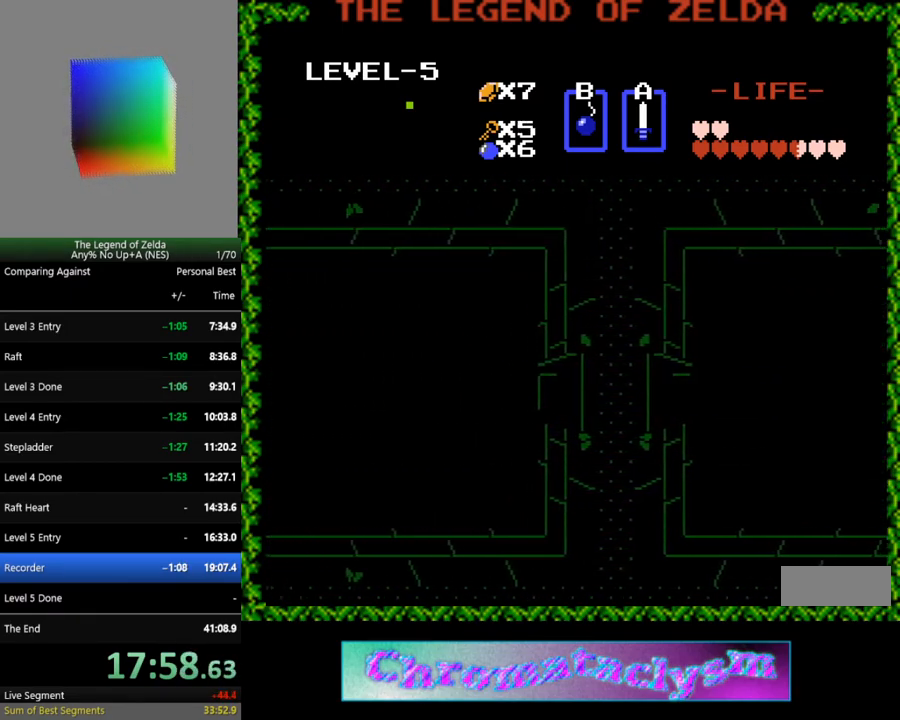
{"buttons": ["DPAD_LEFT"], "events": []}
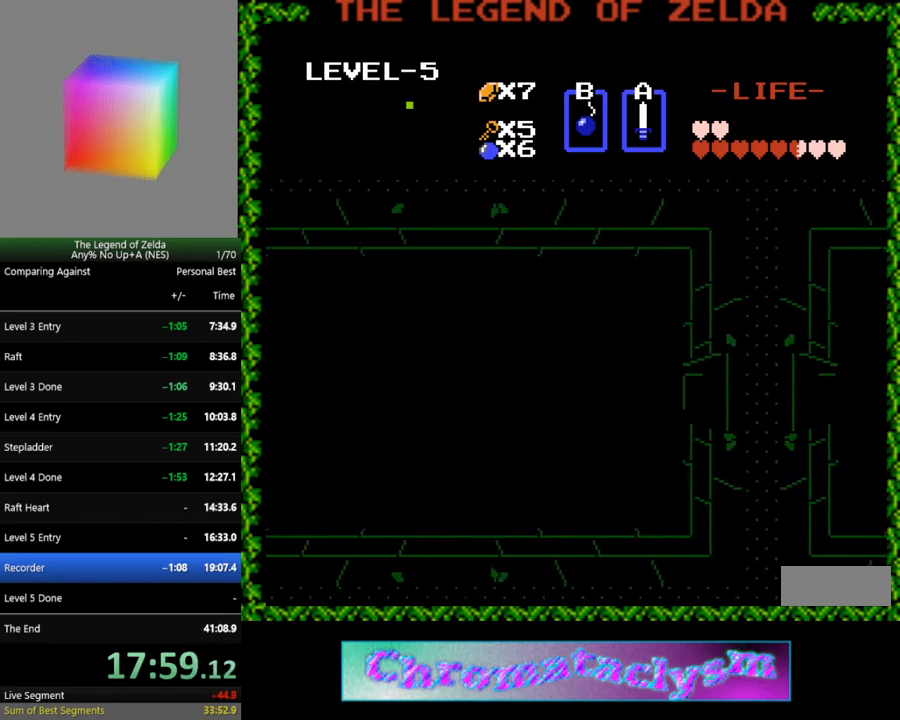
{"buttons": ["DPAD_LEFT"], "events": []}